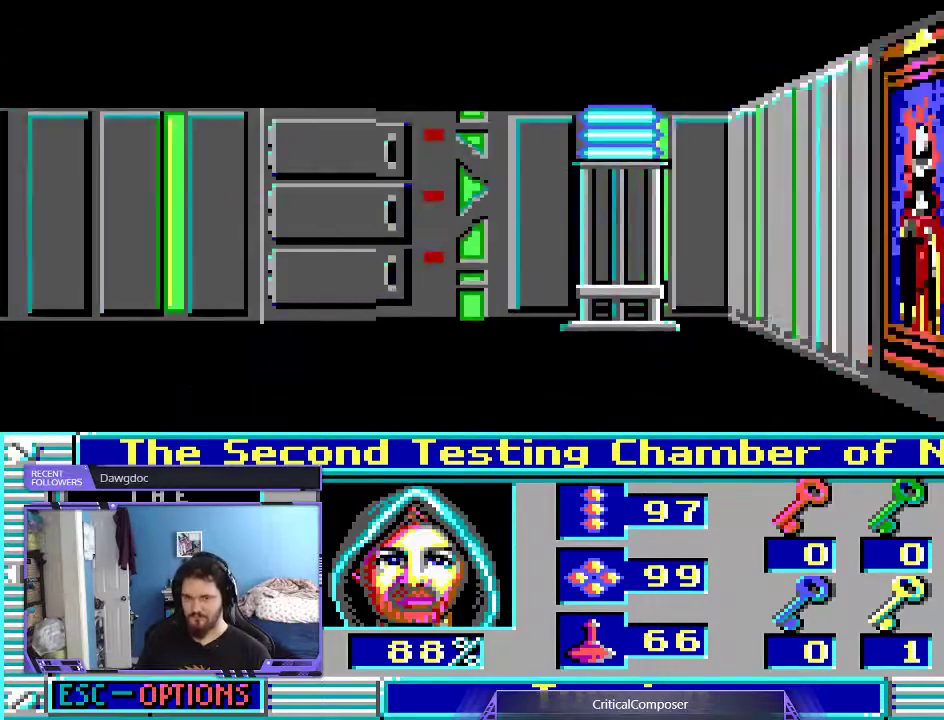
Gameplay with a controller (Xbox layout); each line is a JSON object with the inputs held at the frame after it. "events" lists button and stick changes between this image and that frame as [ms after this image, input, new state], when the widget could be followed in between. Not read: L1 L3 R1 R3 TOUCHPAD left_stick other_buttons right_stick.
{"buttons": [], "events": []}
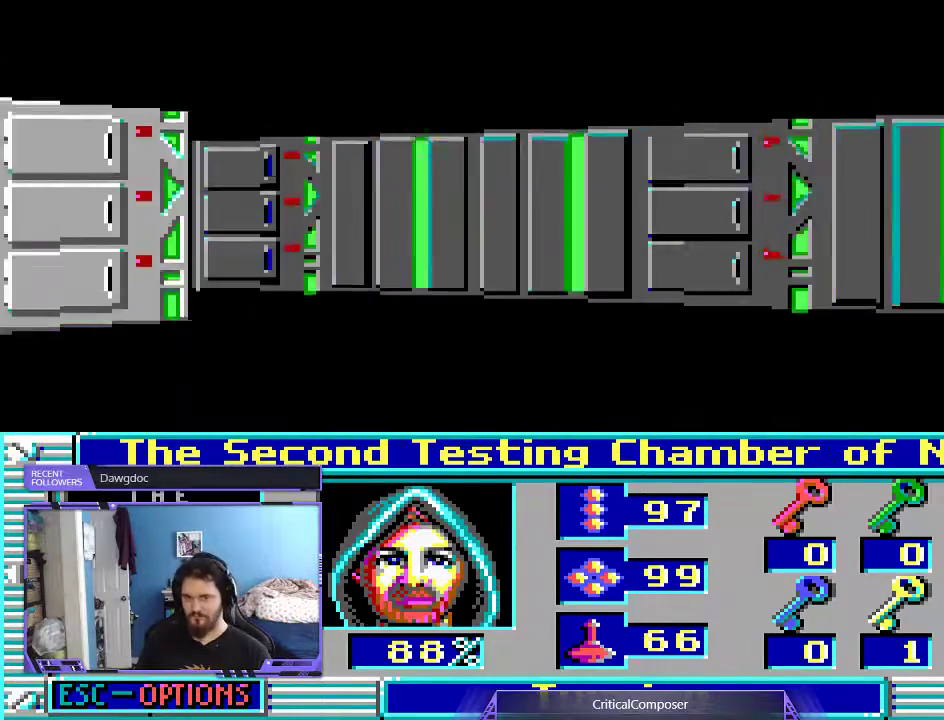
{"buttons": [], "events": []}
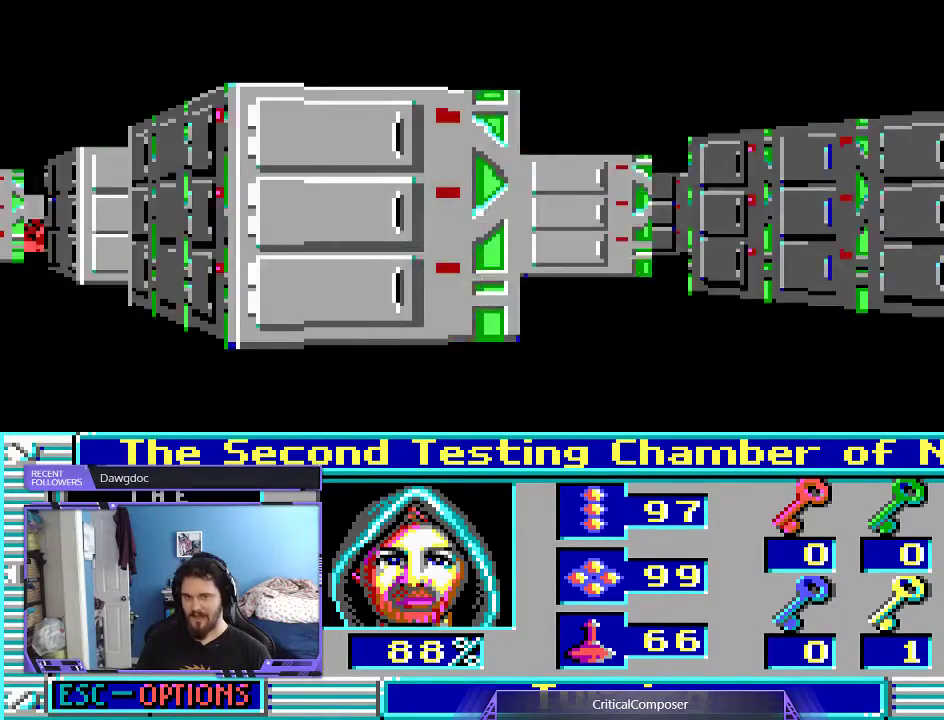
{"buttons": [], "events": []}
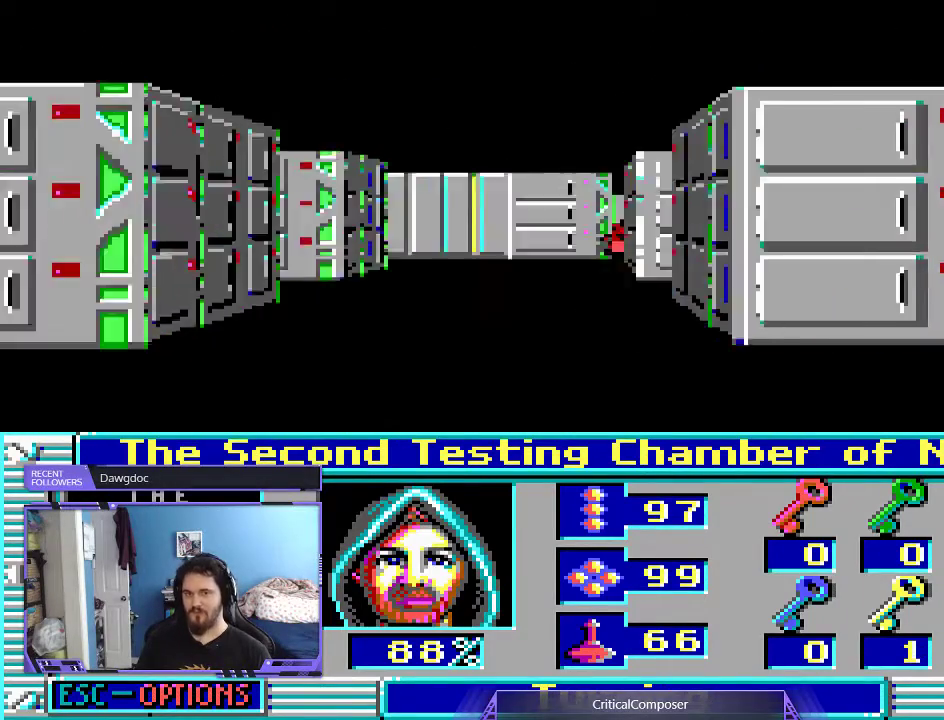
{"buttons": ["DPAD_UP"], "events": [[400, "DPAD_UP", "down"]]}
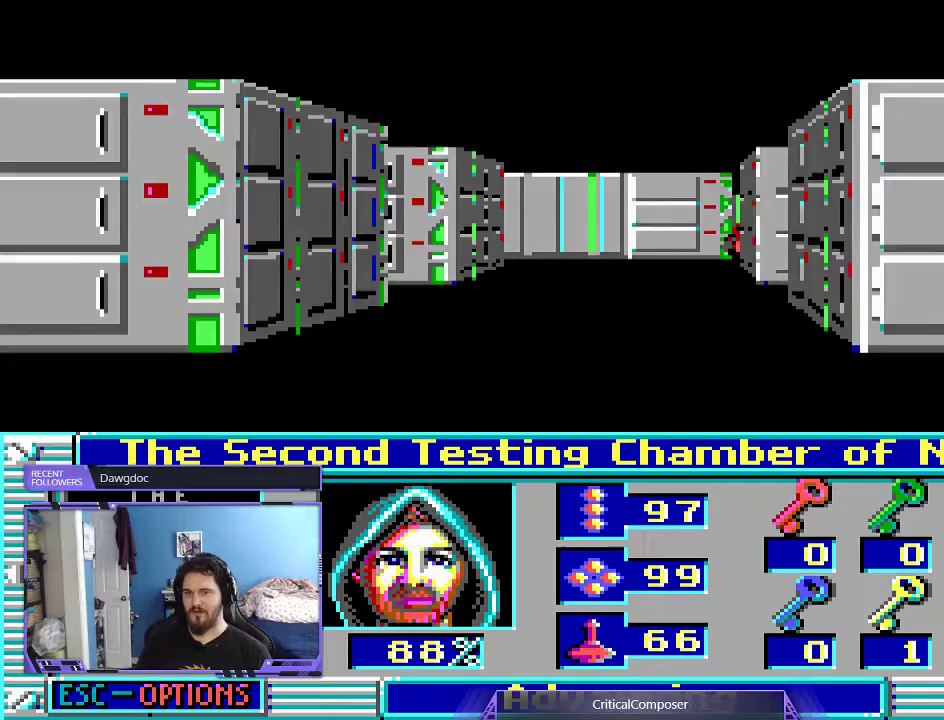
{"buttons": ["DPAD_UP"], "events": []}
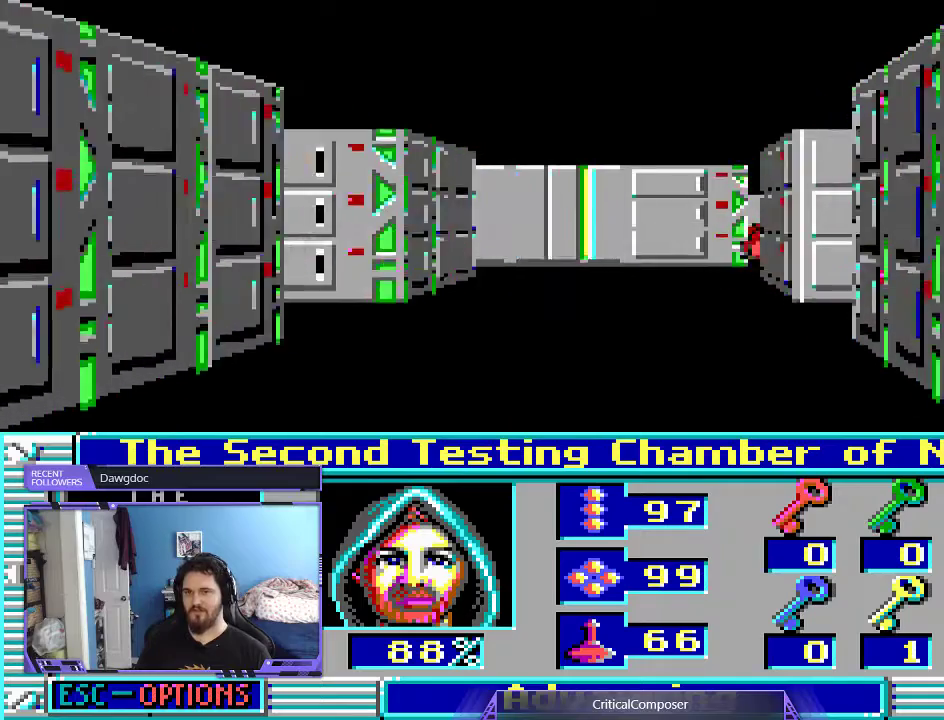
{"buttons": ["DPAD_UP"], "events": []}
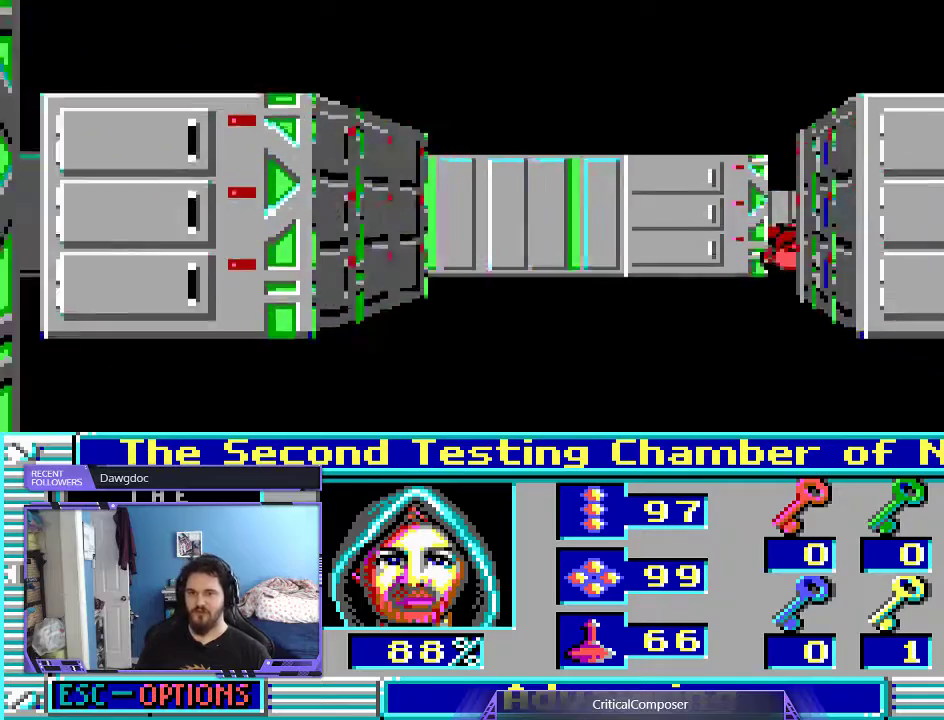
{"buttons": ["DPAD_UP"], "events": []}
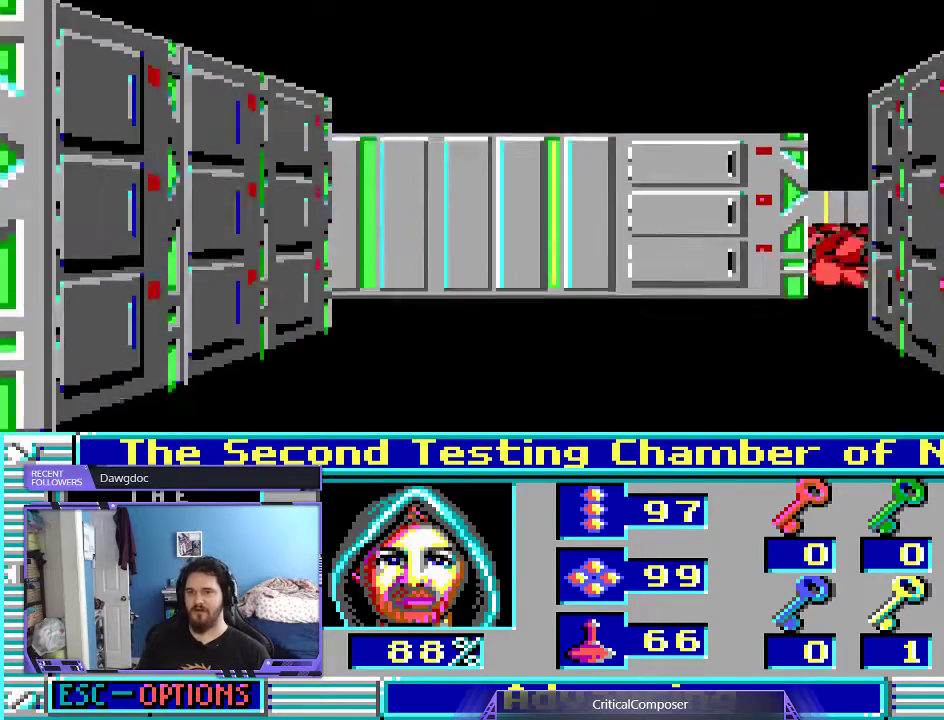
{"buttons": [], "events": [[400, "DPAD_UP", "up"]]}
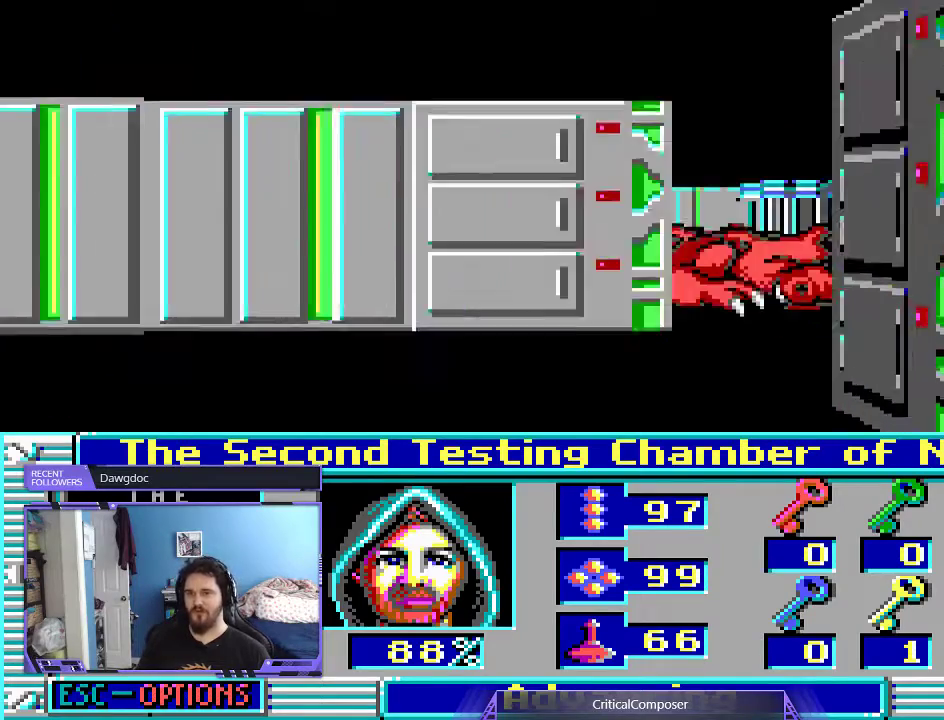
{"buttons": [], "events": [[167, "DPAD_UP", "down"], [333, "DPAD_UP", "up"]]}
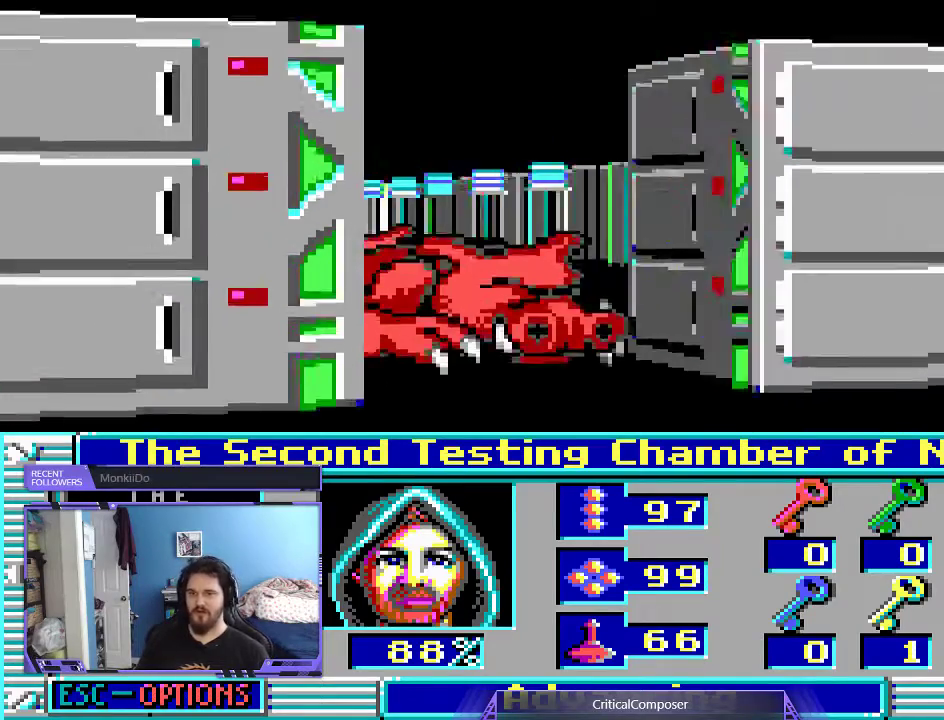
{"buttons": [], "events": [[33, "DPAD_UP", "down"], [133, "DPAD_UP", "up"]]}
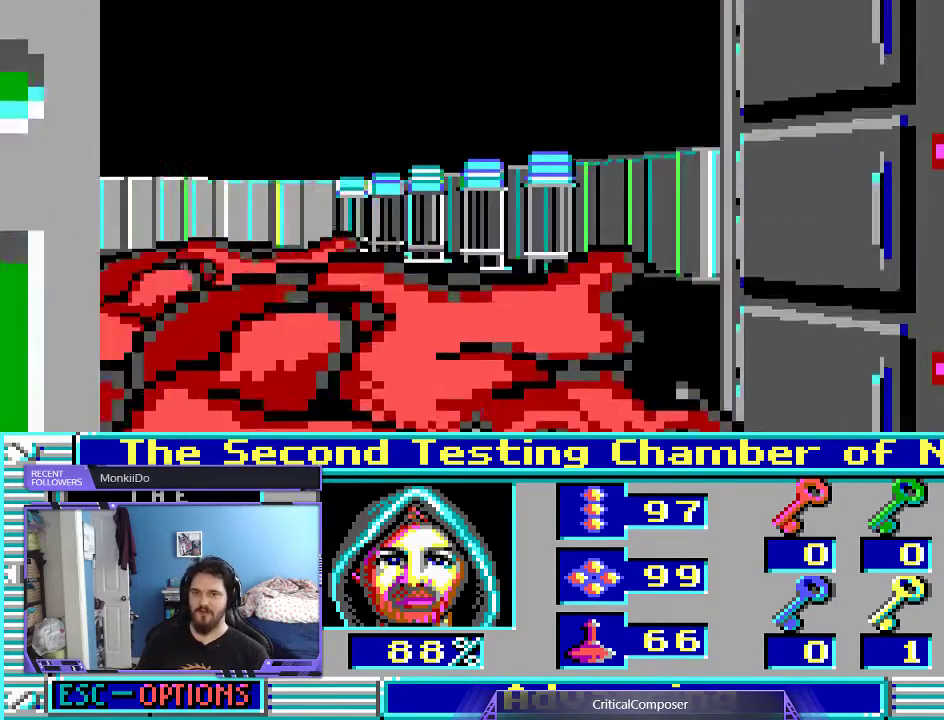
{"buttons": [], "events": []}
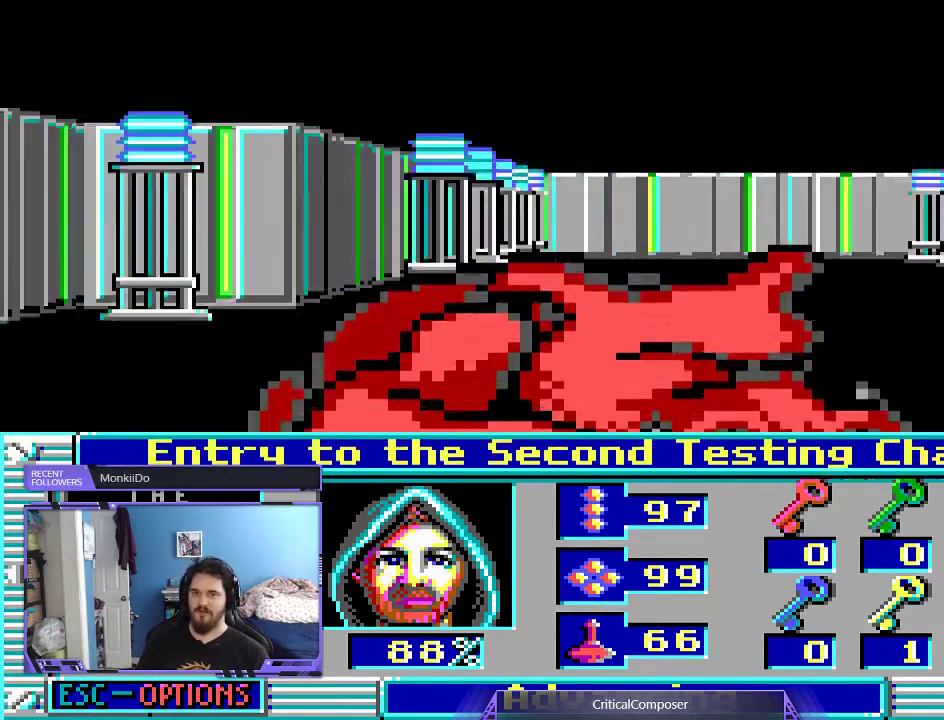
{"buttons": [], "events": []}
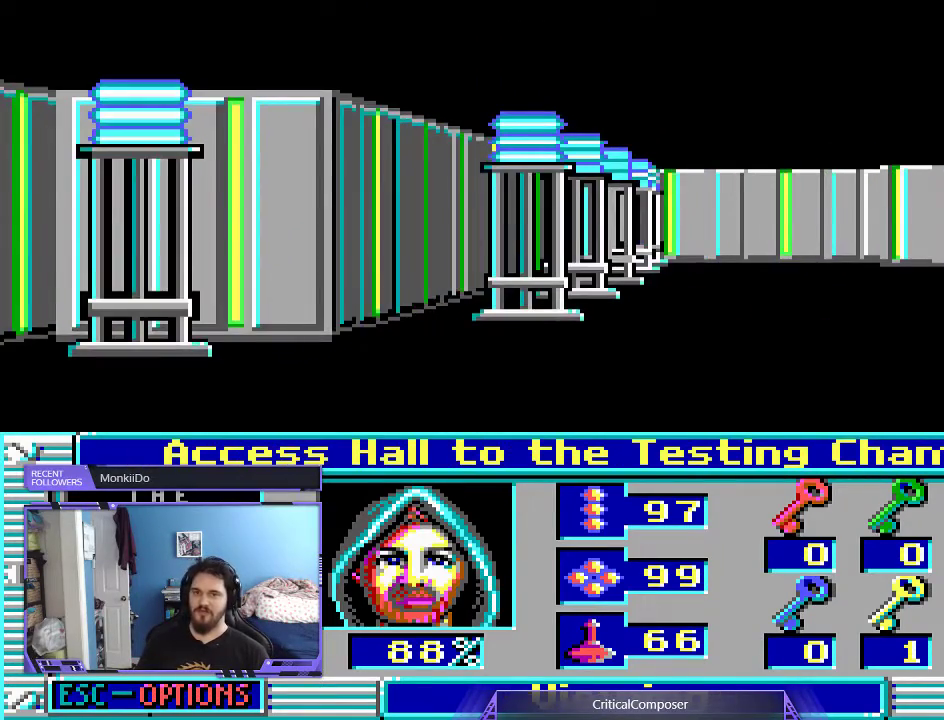
{"buttons": [], "events": []}
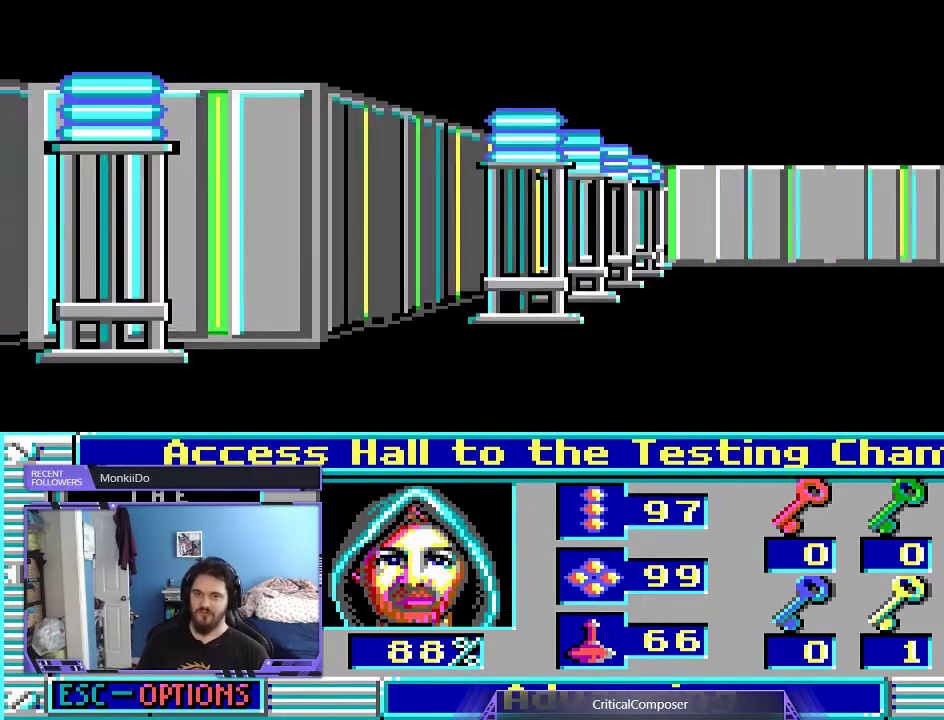
{"buttons": [], "events": []}
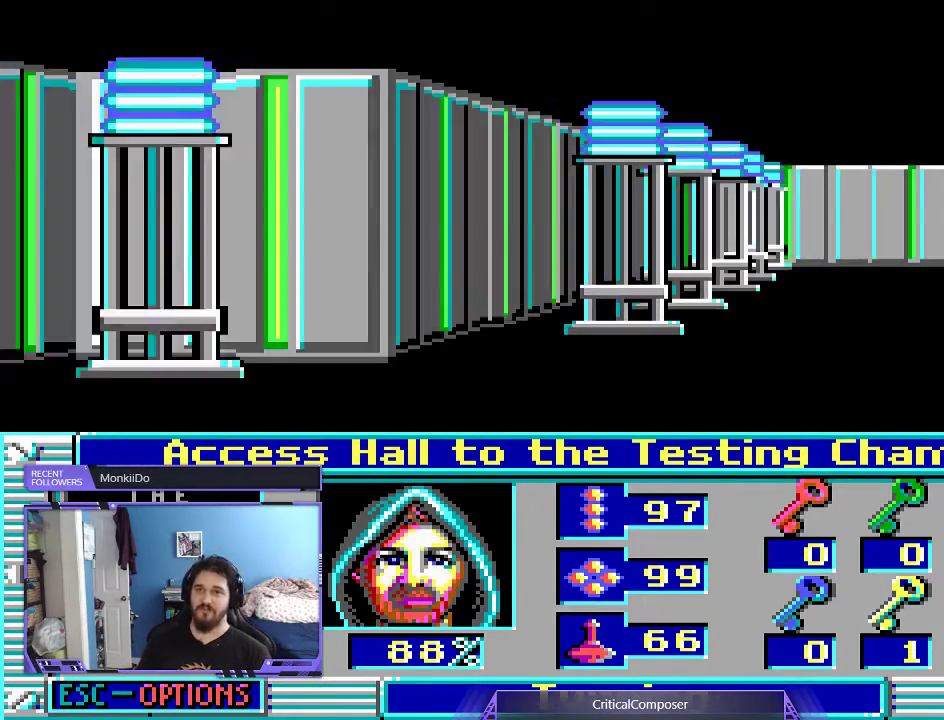
{"buttons": [], "events": []}
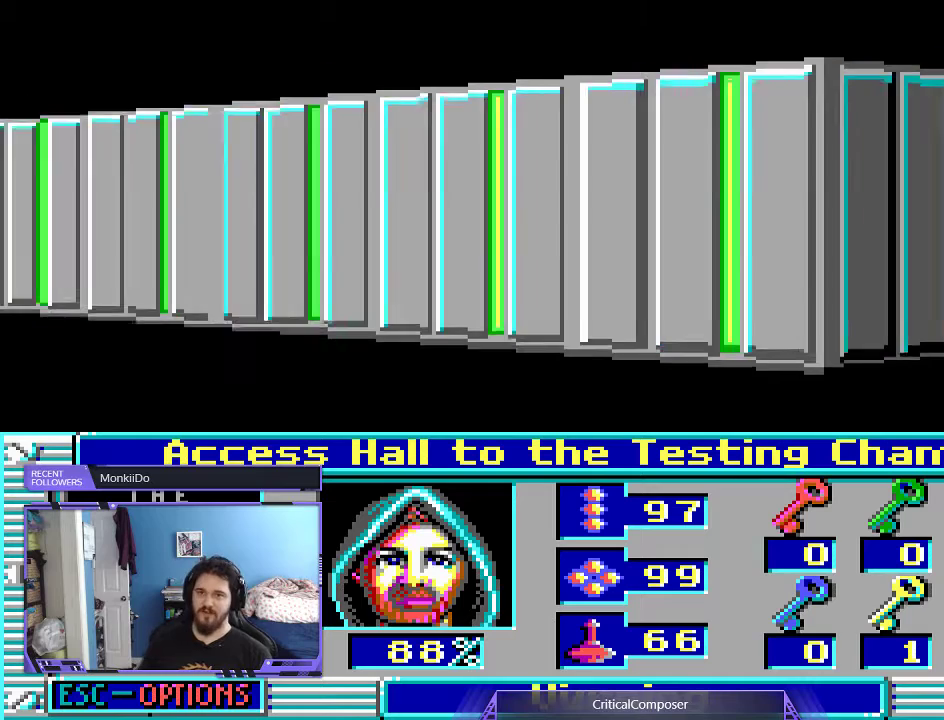
{"buttons": [], "events": []}
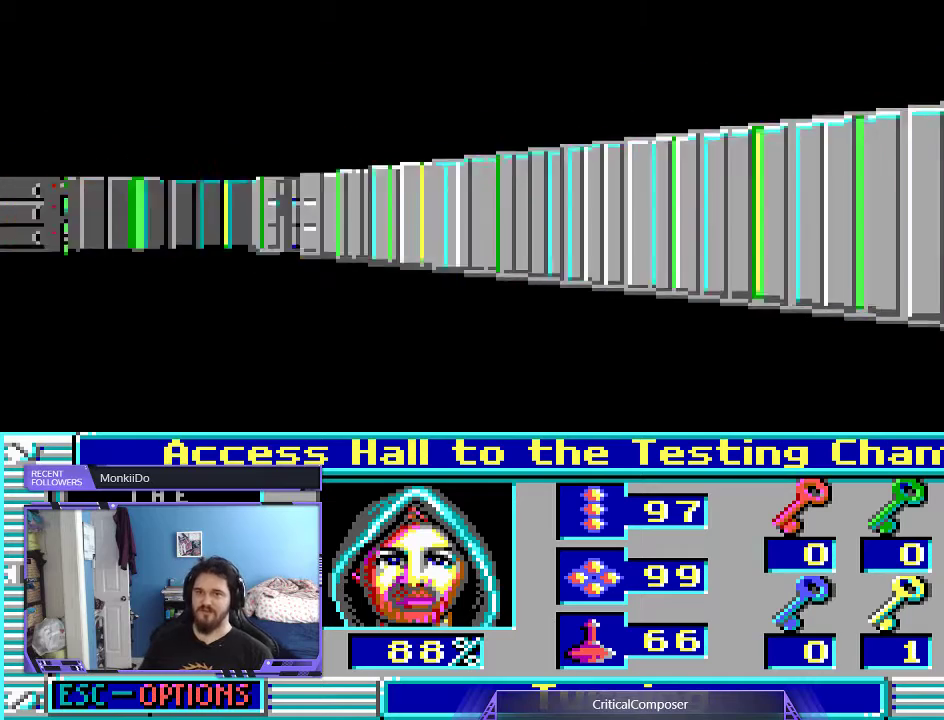
{"buttons": [], "events": []}
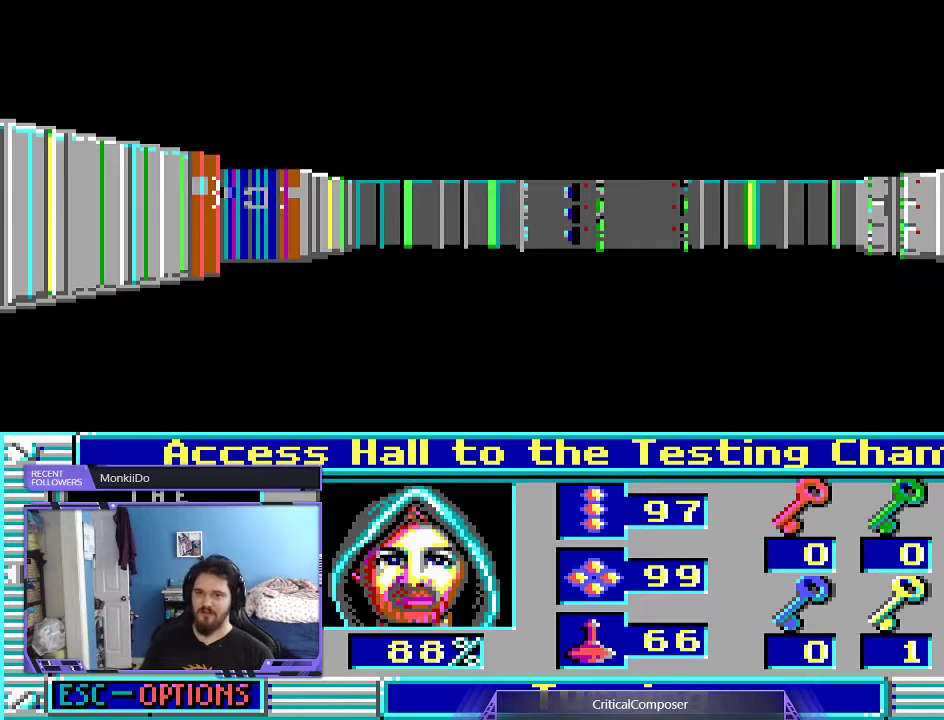
{"buttons": [], "events": []}
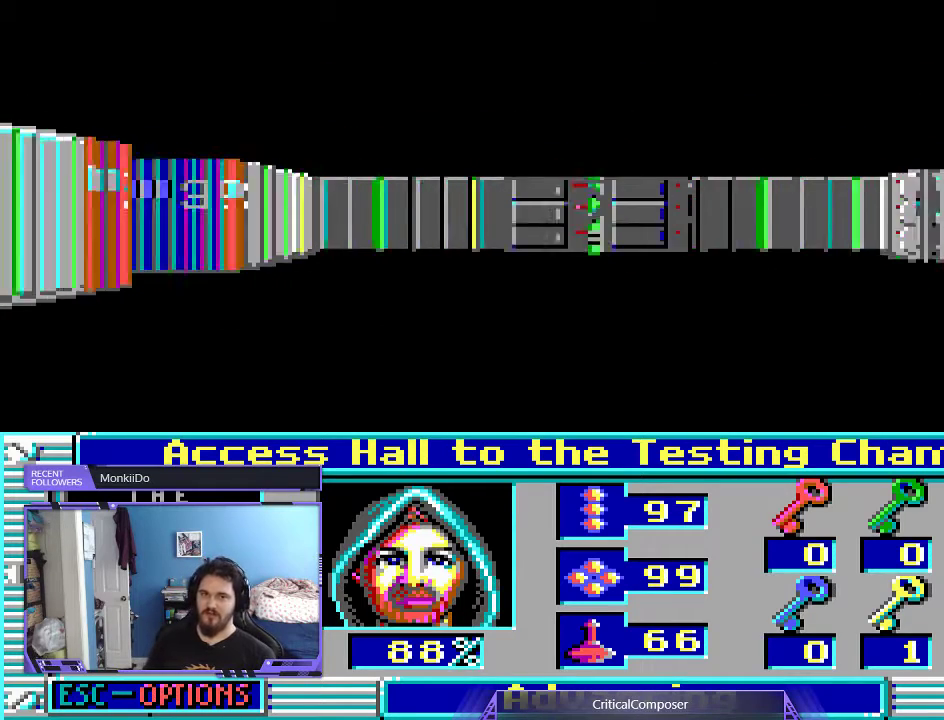
{"buttons": ["DPAD_UP"], "events": [[500, "DPAD_UP", "down"]]}
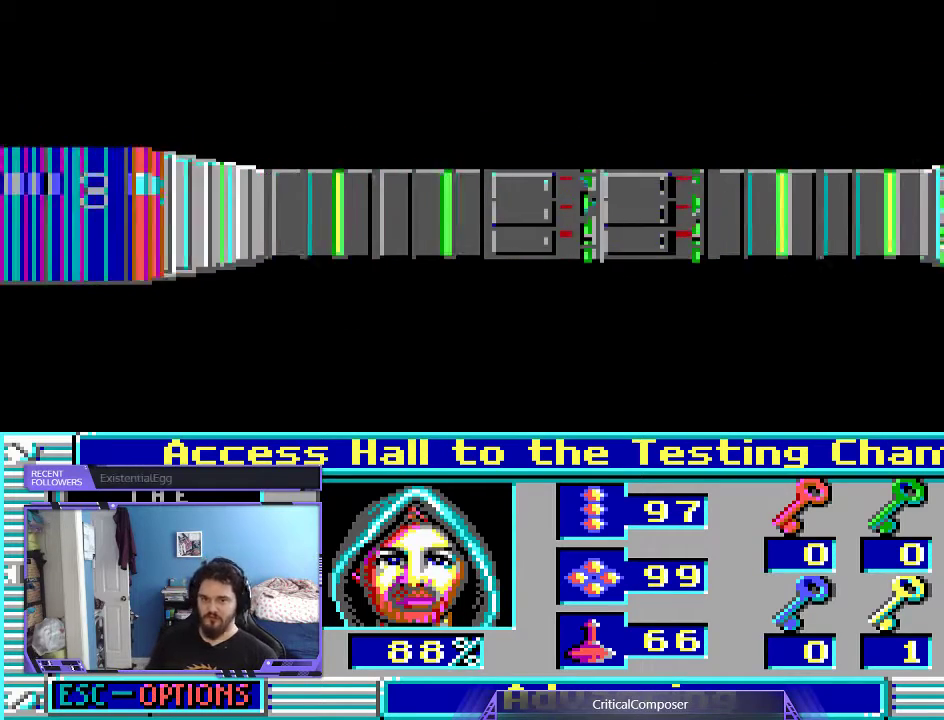
{"buttons": [], "events": [[300, "DPAD_UP", "up"]]}
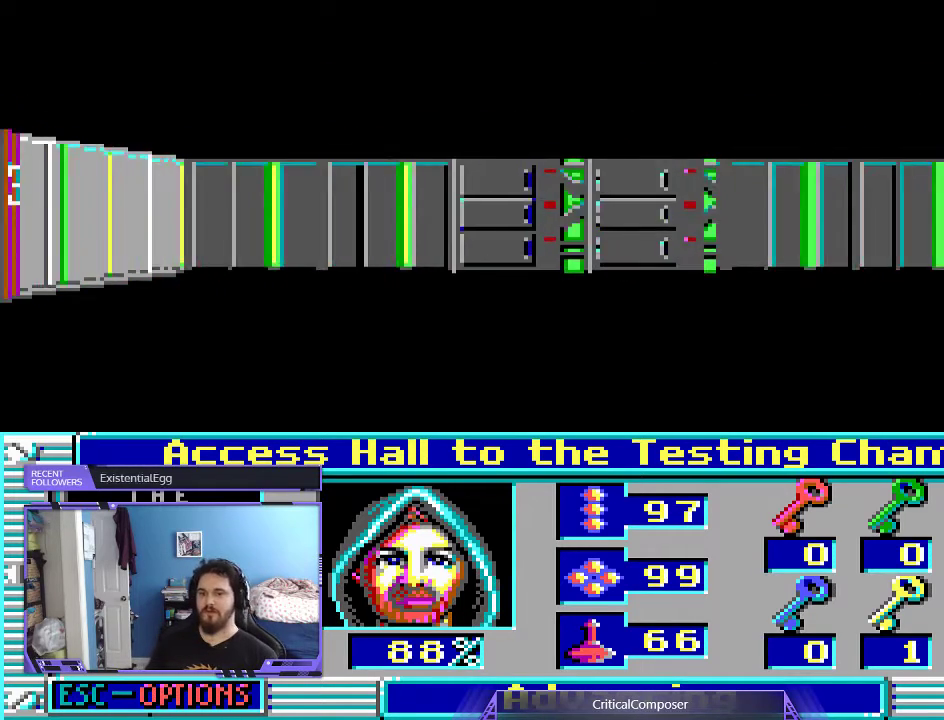
{"buttons": [], "events": []}
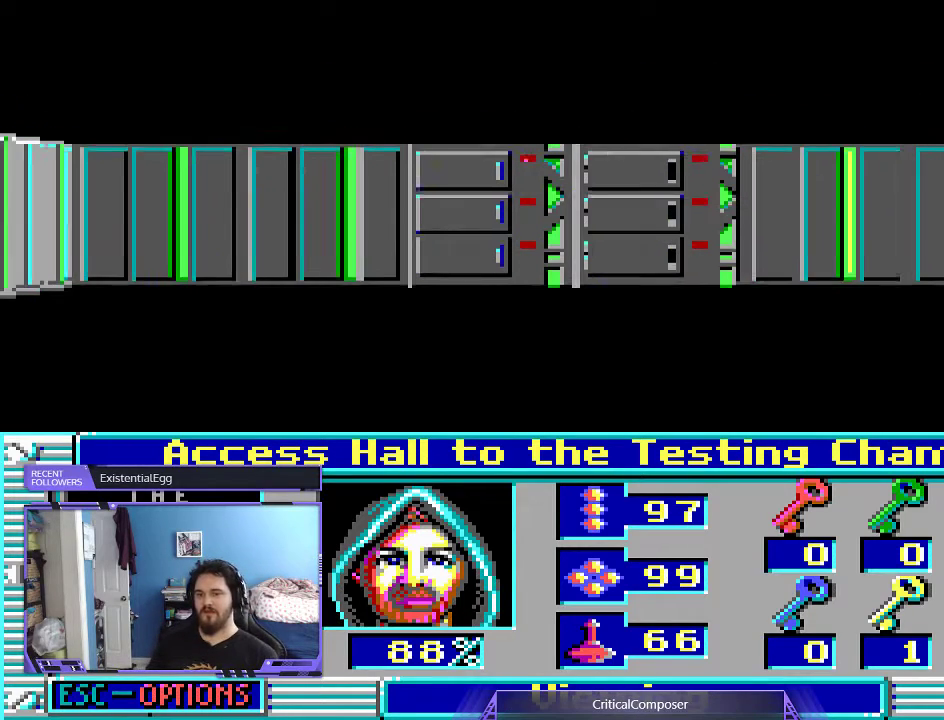
{"buttons": [], "events": []}
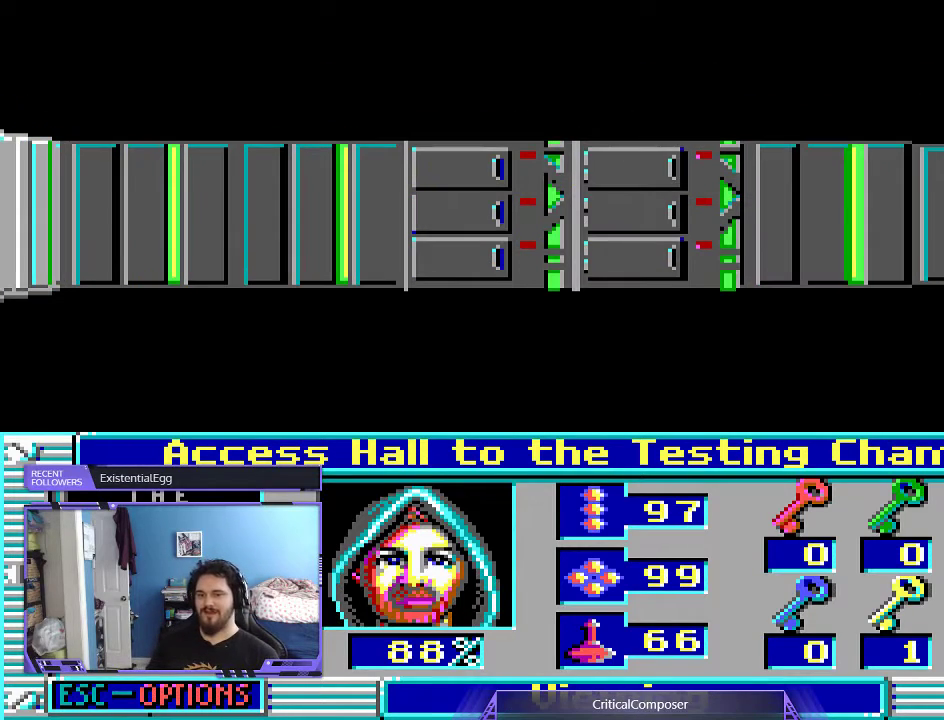
{"buttons": [], "events": []}
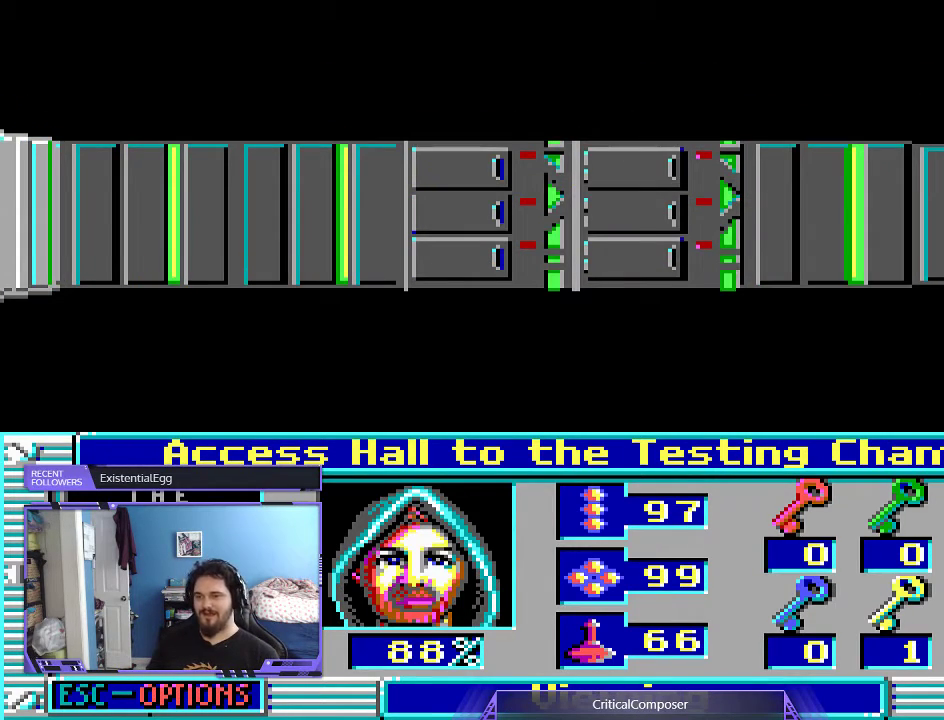
{"buttons": [], "events": []}
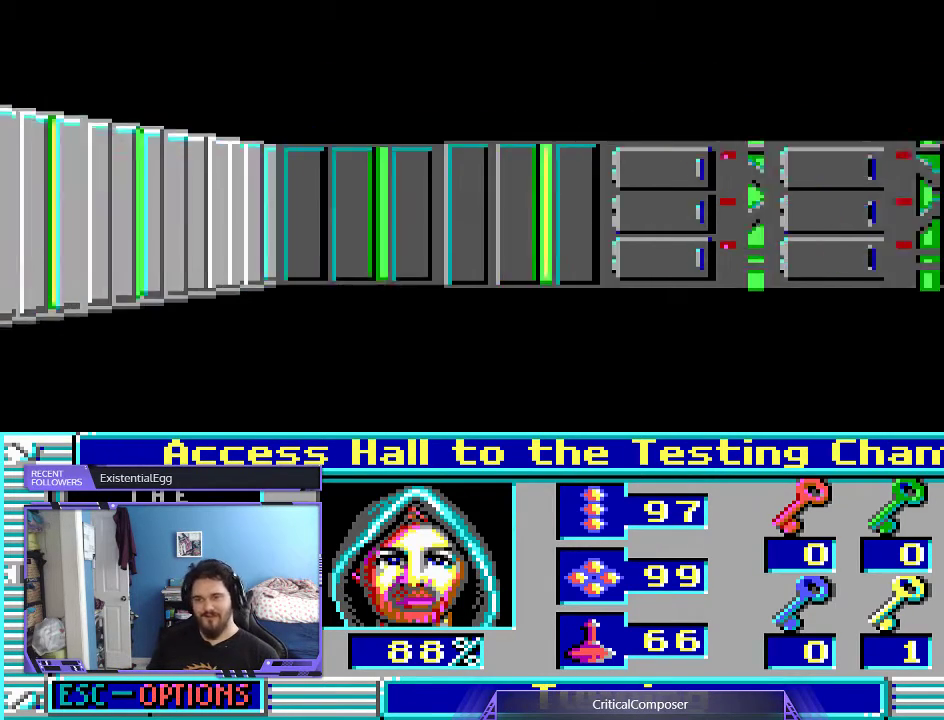
{"buttons": [], "events": []}
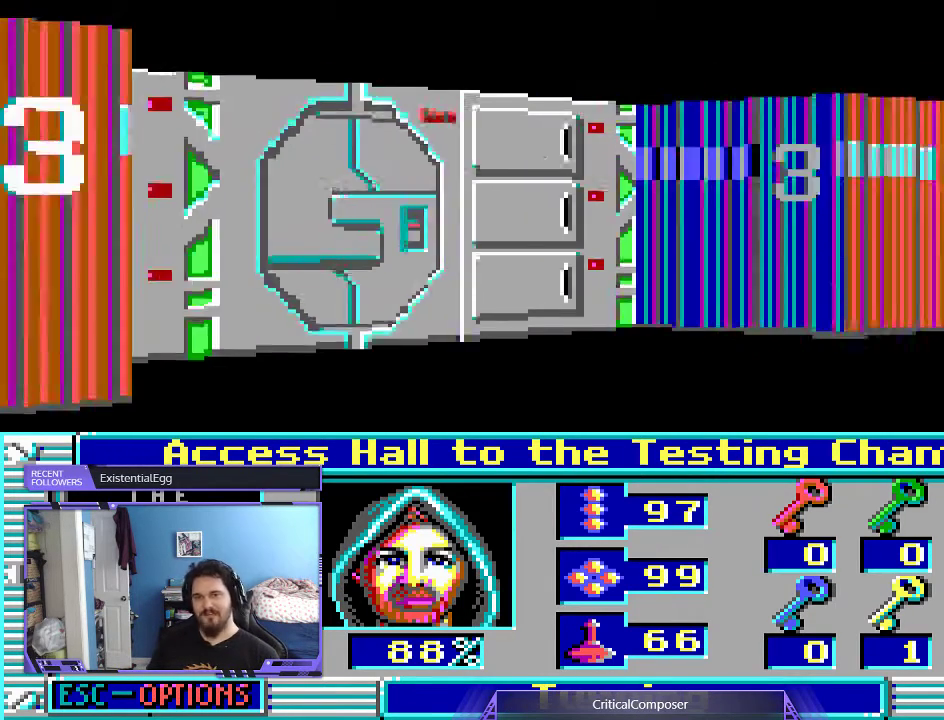
{"buttons": [], "events": []}
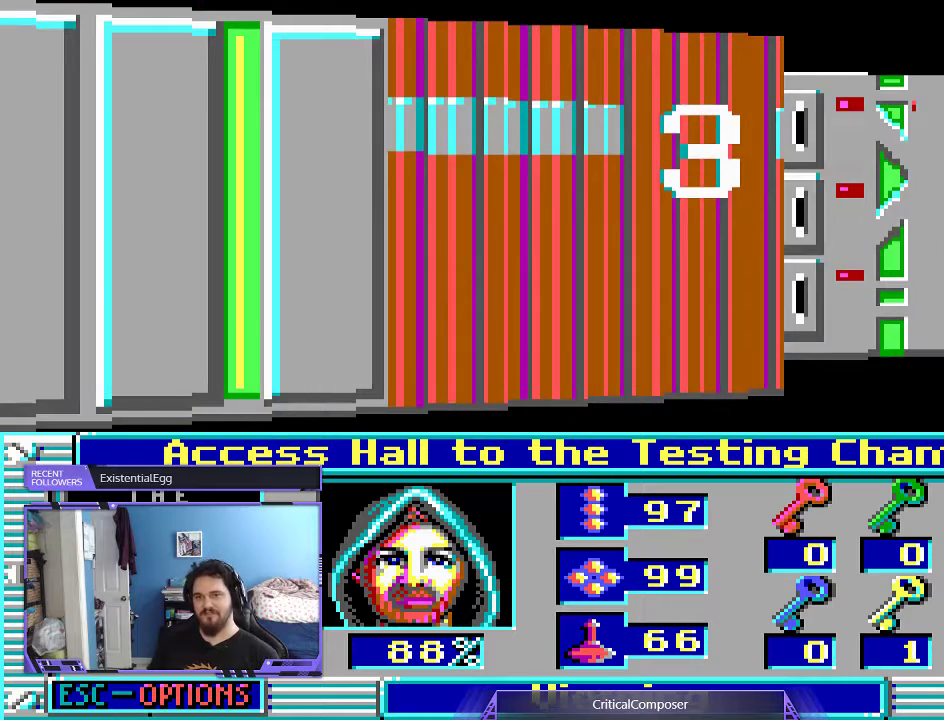
{"buttons": [], "events": []}
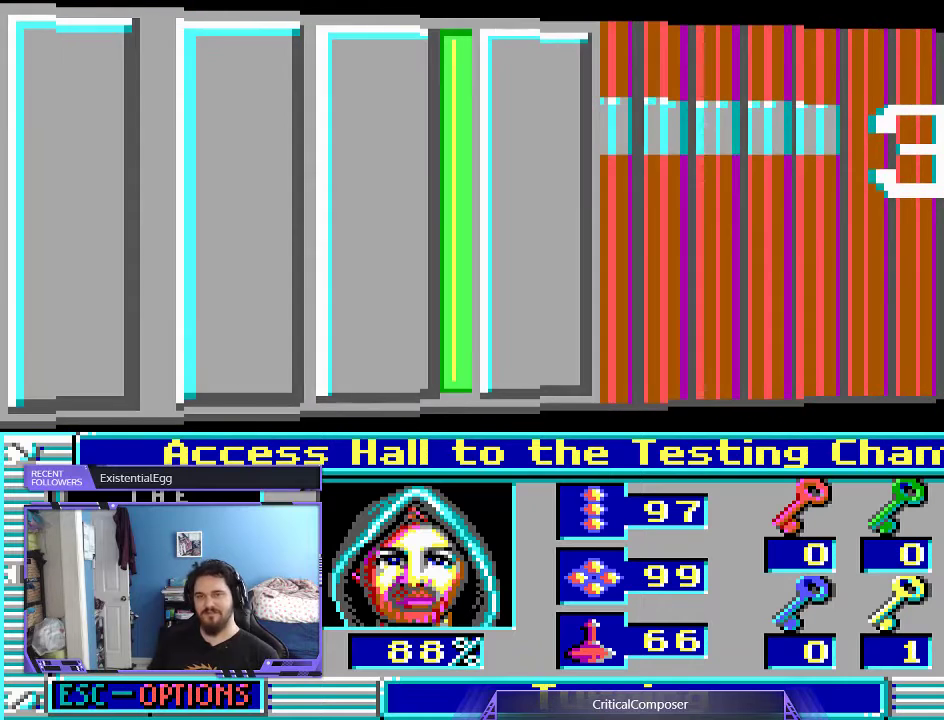
{"buttons": [], "events": []}
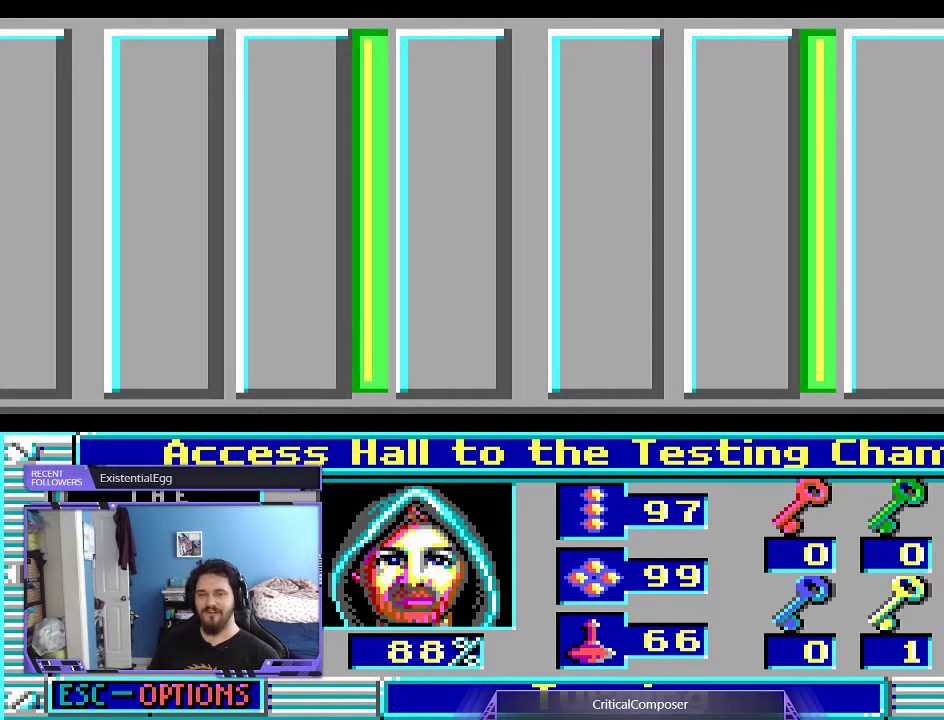
{"buttons": ["L2"], "events": [[300, "L2", "down"]]}
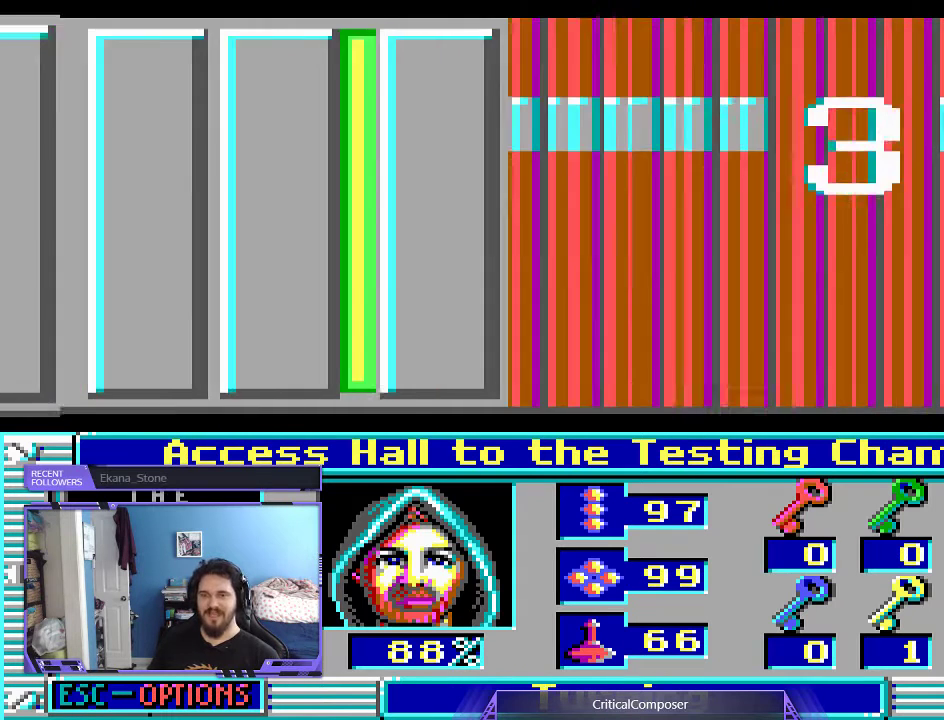
{"buttons": [], "events": [[100, "L2", "up"]]}